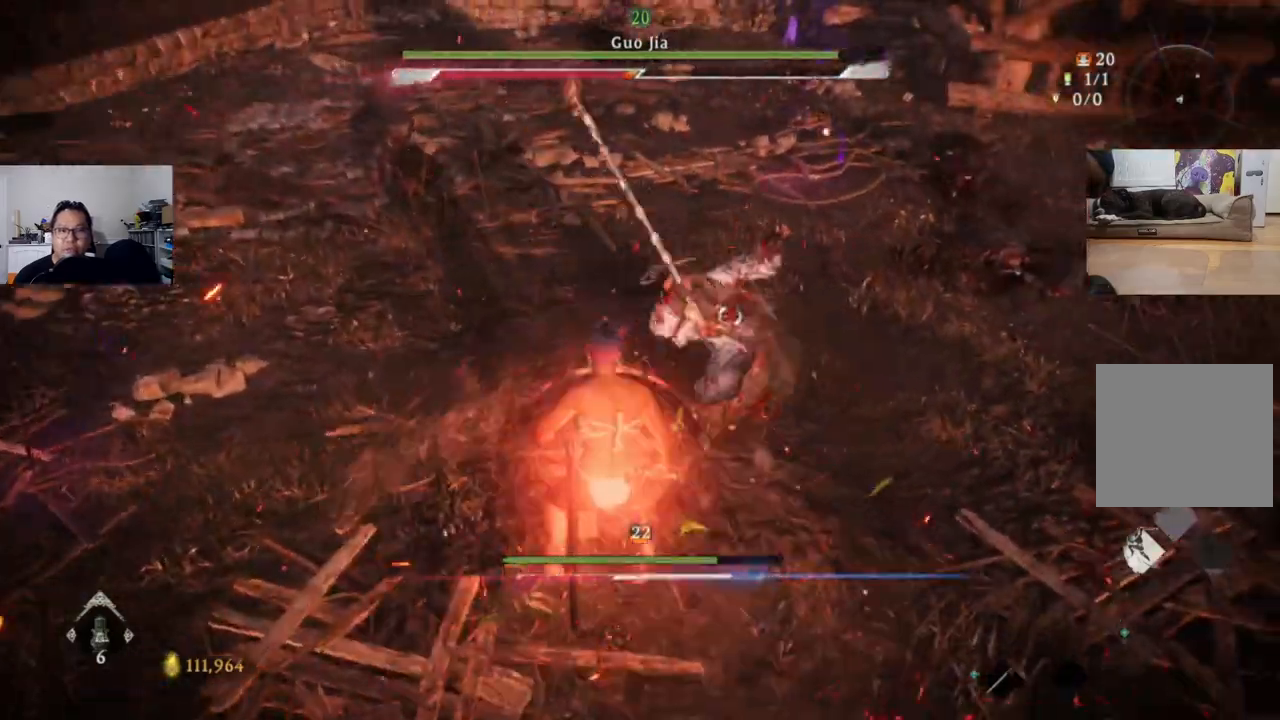
Gameplay with a controller (Xbox layout); each line is a JSON object with the inputs held at the frame after it. "events" lists button and stick changes between this image and that frame as [ms after this image, input, new state], when the widget could be followed in between.
{"buttons": [], "left_stick": "center", "right_stick": "center", "events": []}
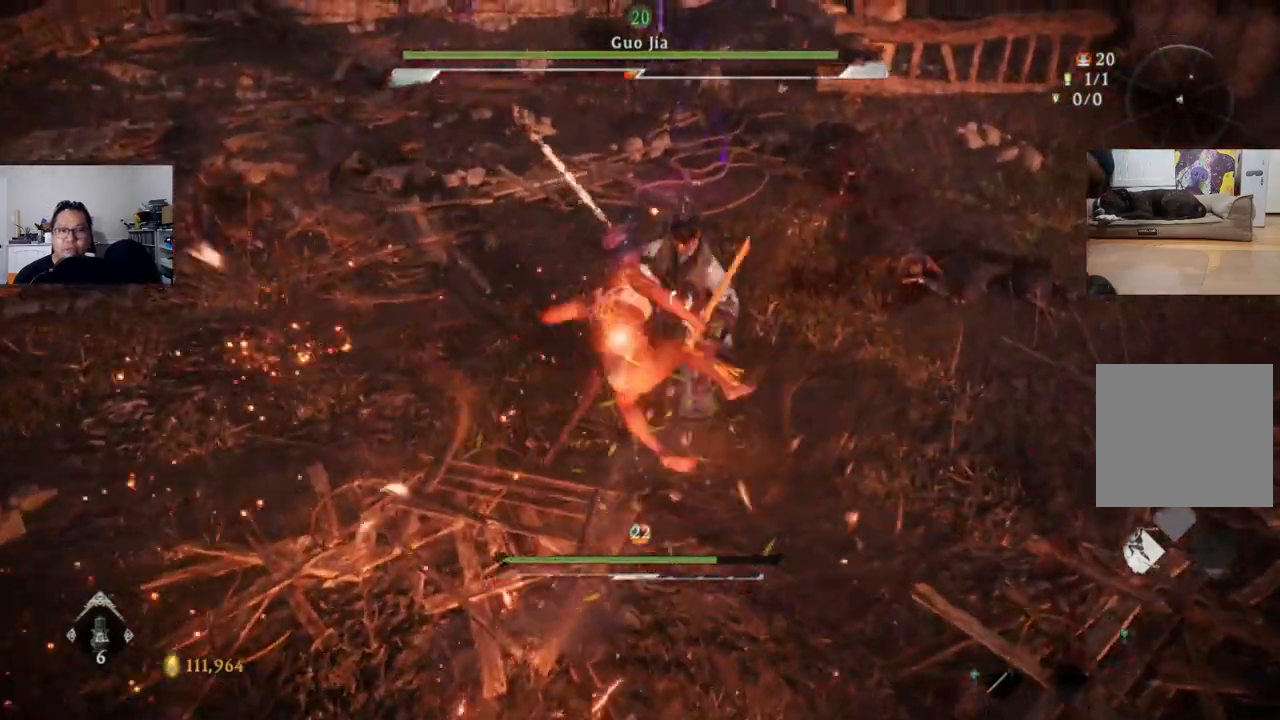
{"buttons": [], "left_stick": "up", "right_stick": "center", "events": [[500, "left_stick", "up"]]}
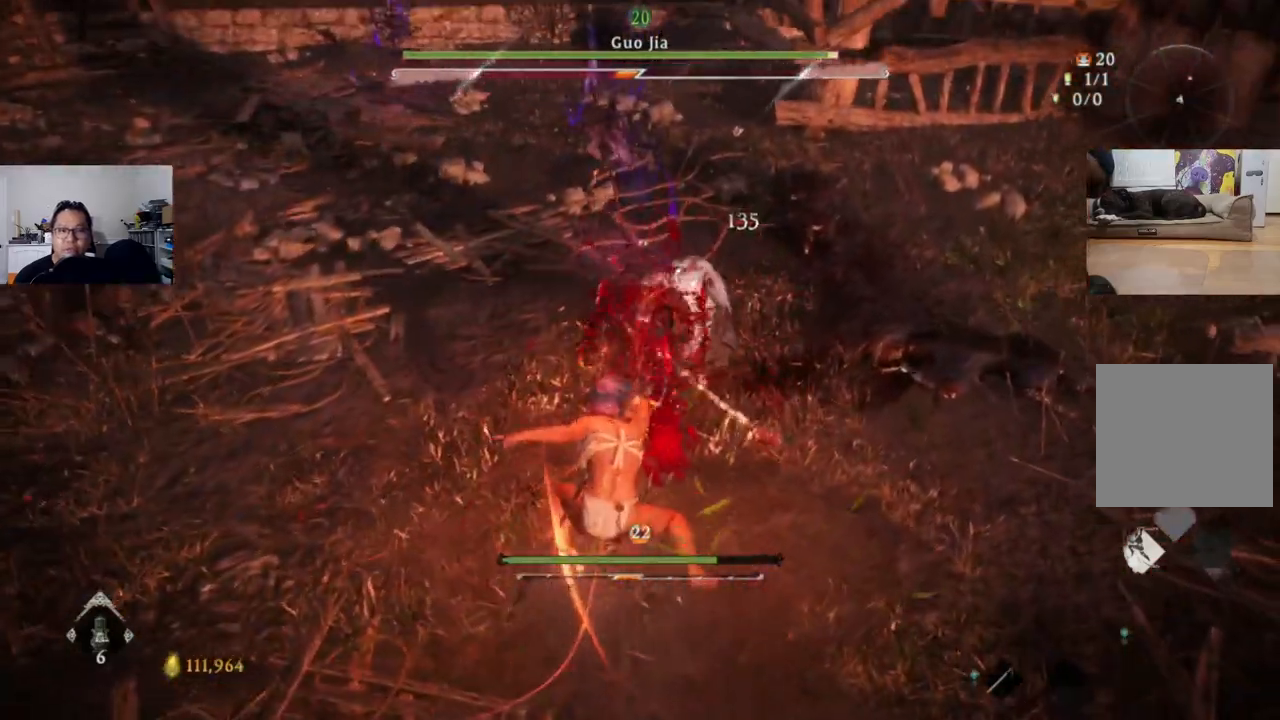
{"buttons": [], "left_stick": "up", "right_stick": "center", "events": [[300, "X", "down"], [400, "X", "up"]]}
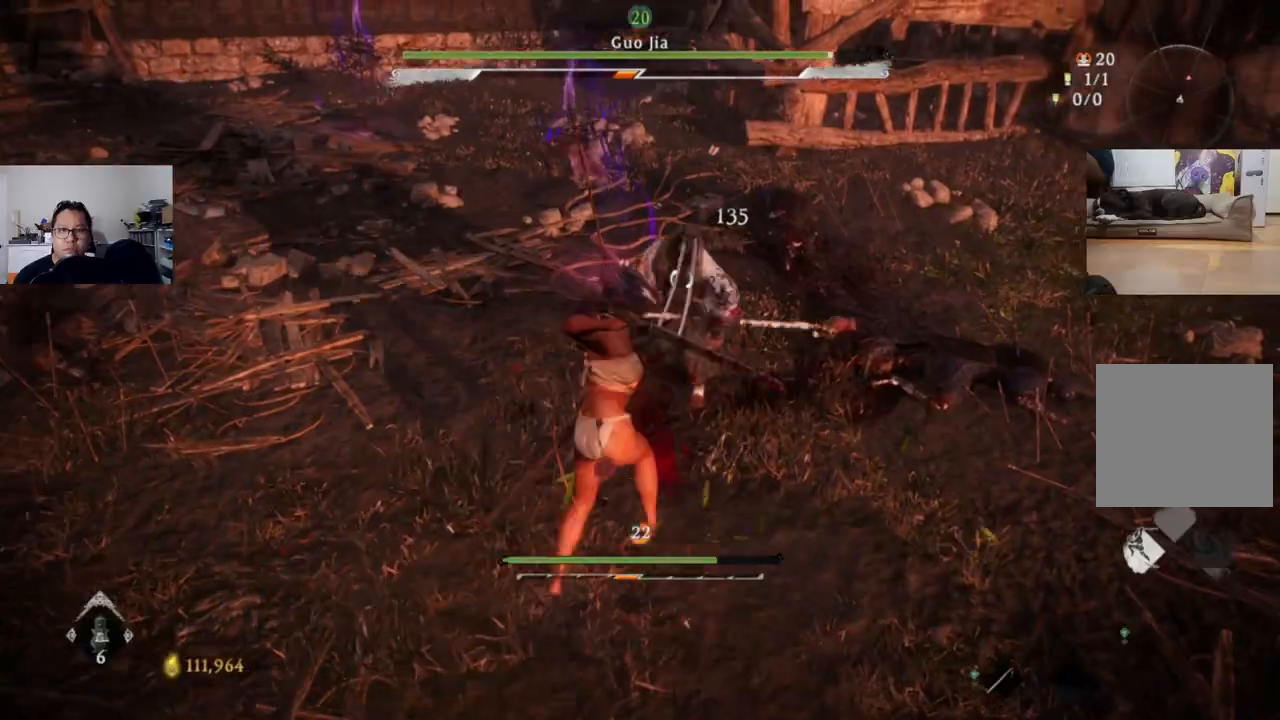
{"buttons": [], "left_stick": "up", "right_stick": "center", "events": [[233, "X", "down"], [267, "X", "up"]]}
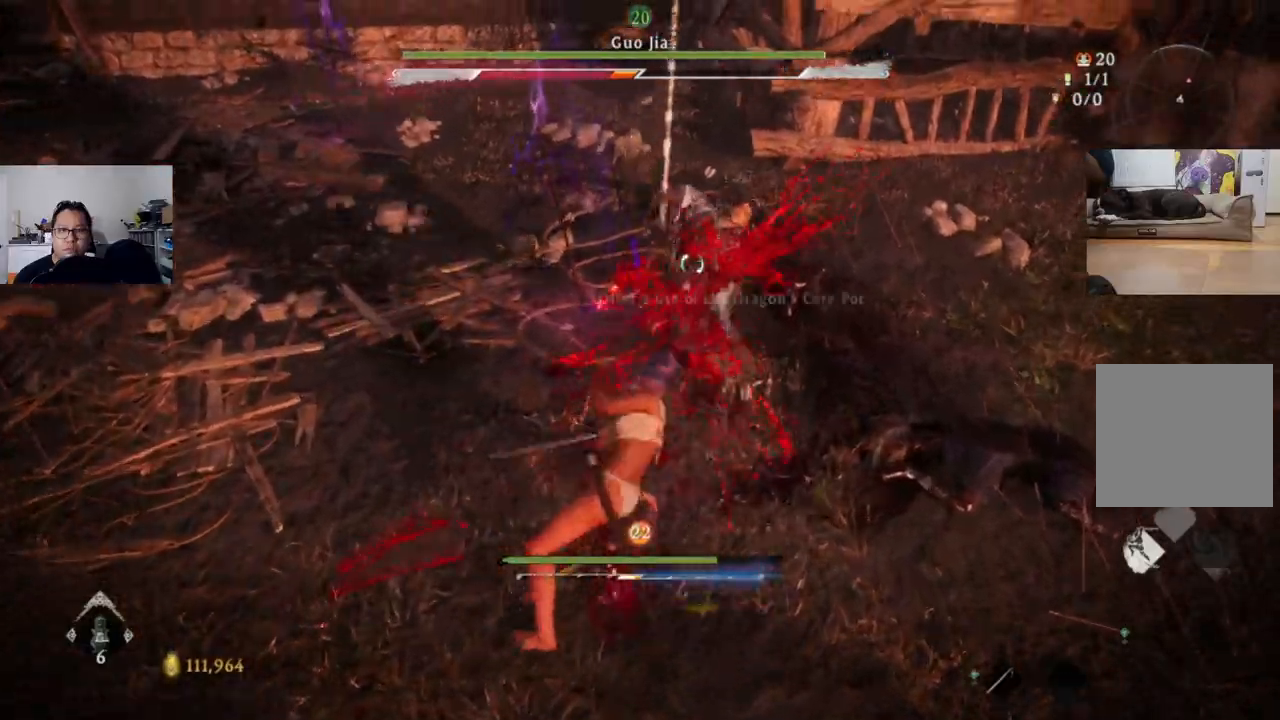
{"buttons": [], "left_stick": "center", "right_stick": "center", "events": [[200, "X", "down"], [233, "left_stick", "center"], [267, "X", "up"]]}
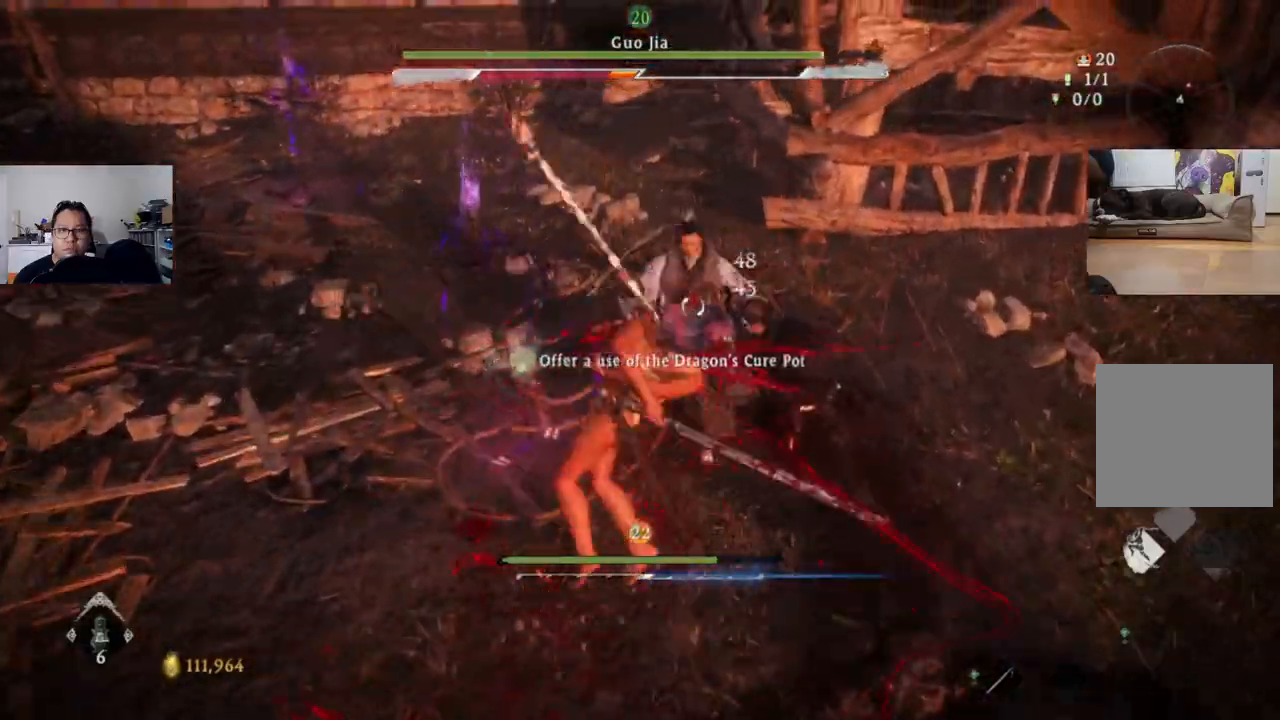
{"buttons": ["L1"], "left_stick": "up-left", "right_stick": "center", "events": [[367, "left_stick", "up-left"], [500, "L1", "down"]]}
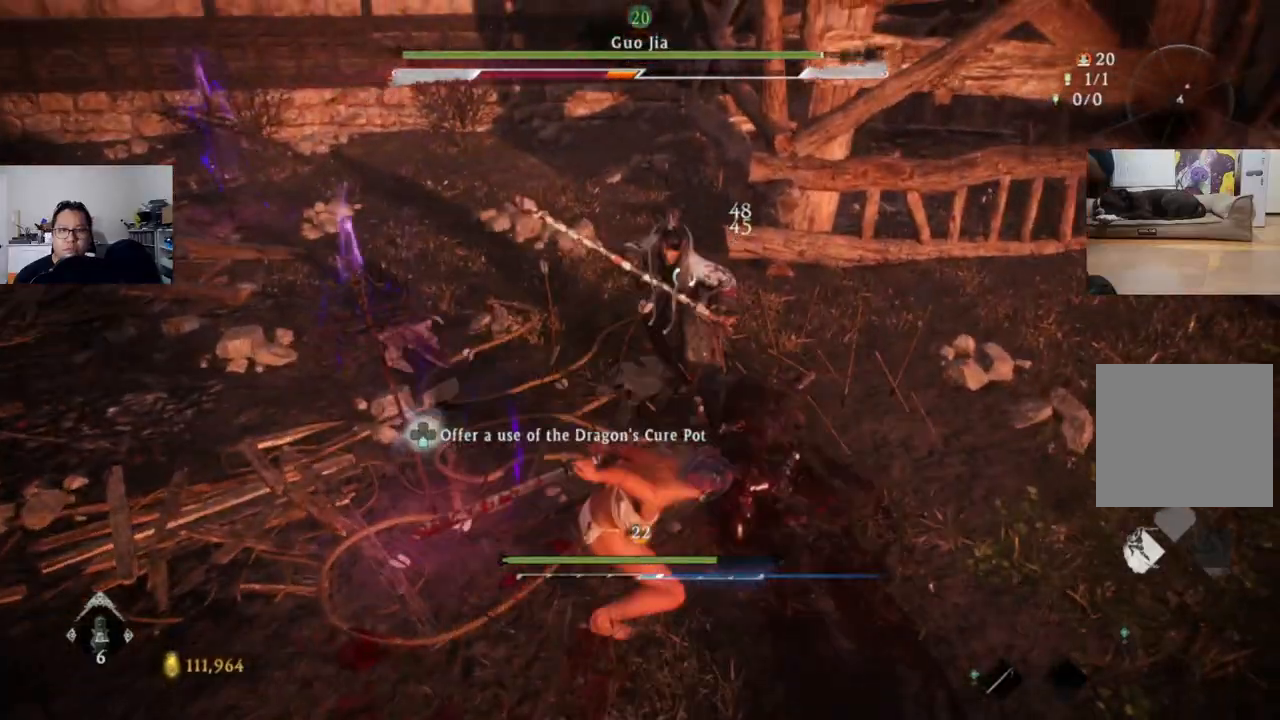
{"buttons": ["L1"], "left_stick": "up-left", "right_stick": "center", "events": []}
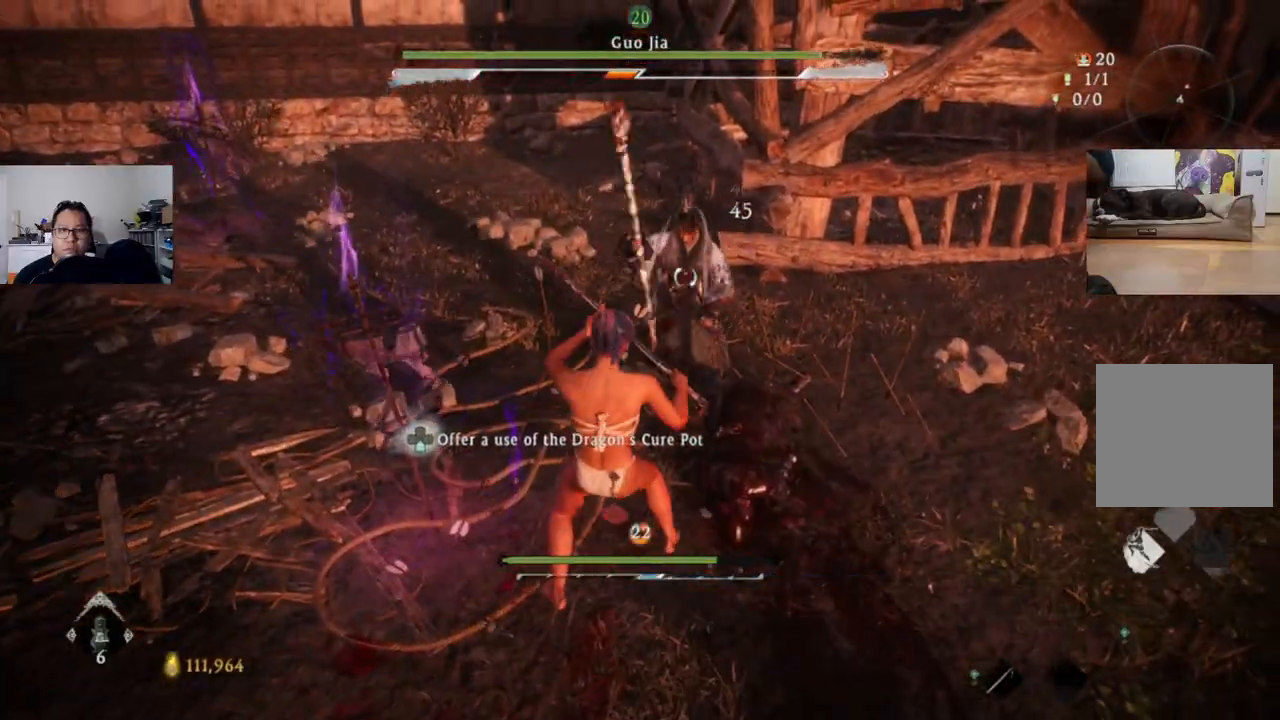
{"buttons": ["L1"], "left_stick": "up-left", "right_stick": "center", "events": []}
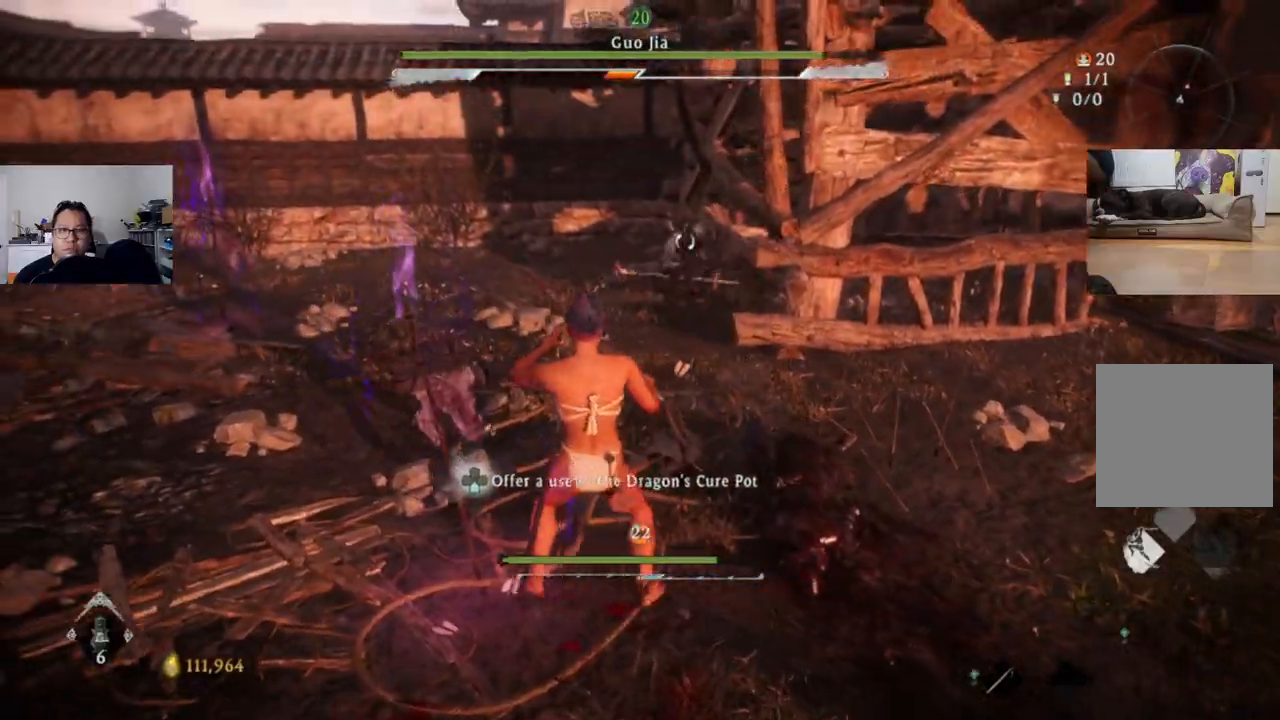
{"buttons": ["L1"], "left_stick": "up-left", "right_stick": "center", "events": [[100, "L1", "up"], [500, "L1", "down"]]}
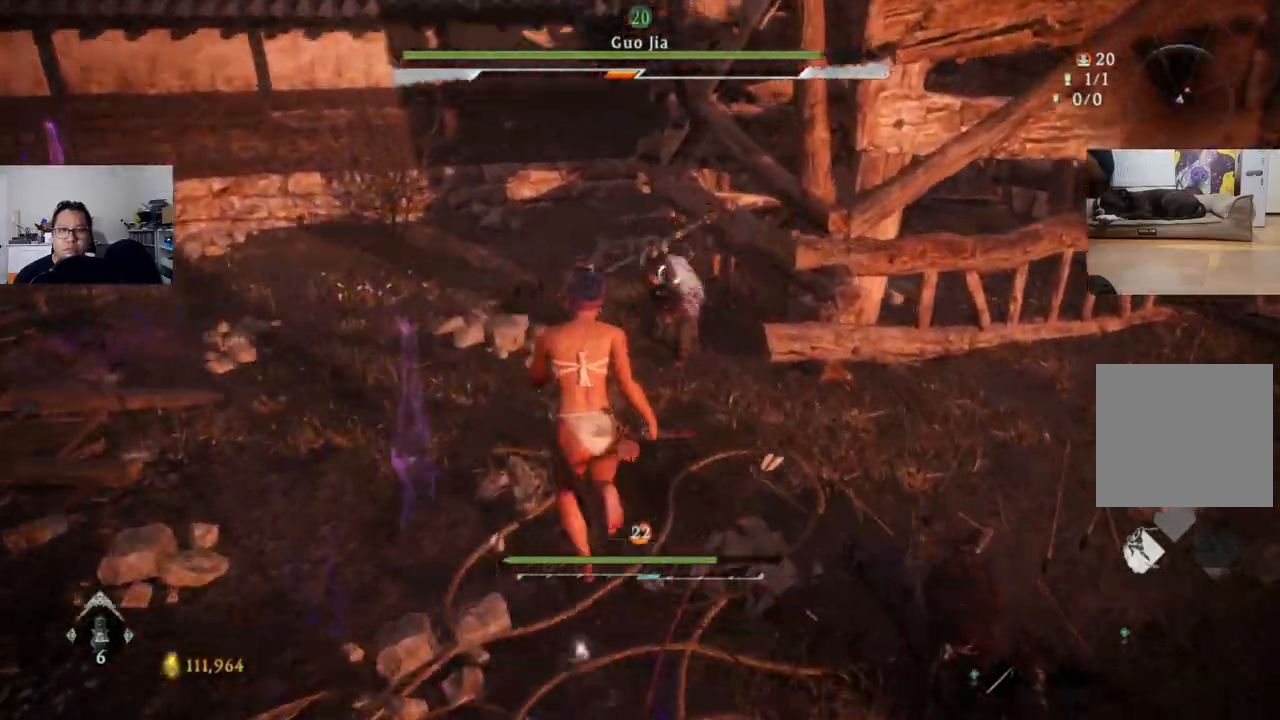
{"buttons": ["L1"], "left_stick": "up-left", "right_stick": "center", "events": [[367, "B", "down"], [467, "B", "up"]]}
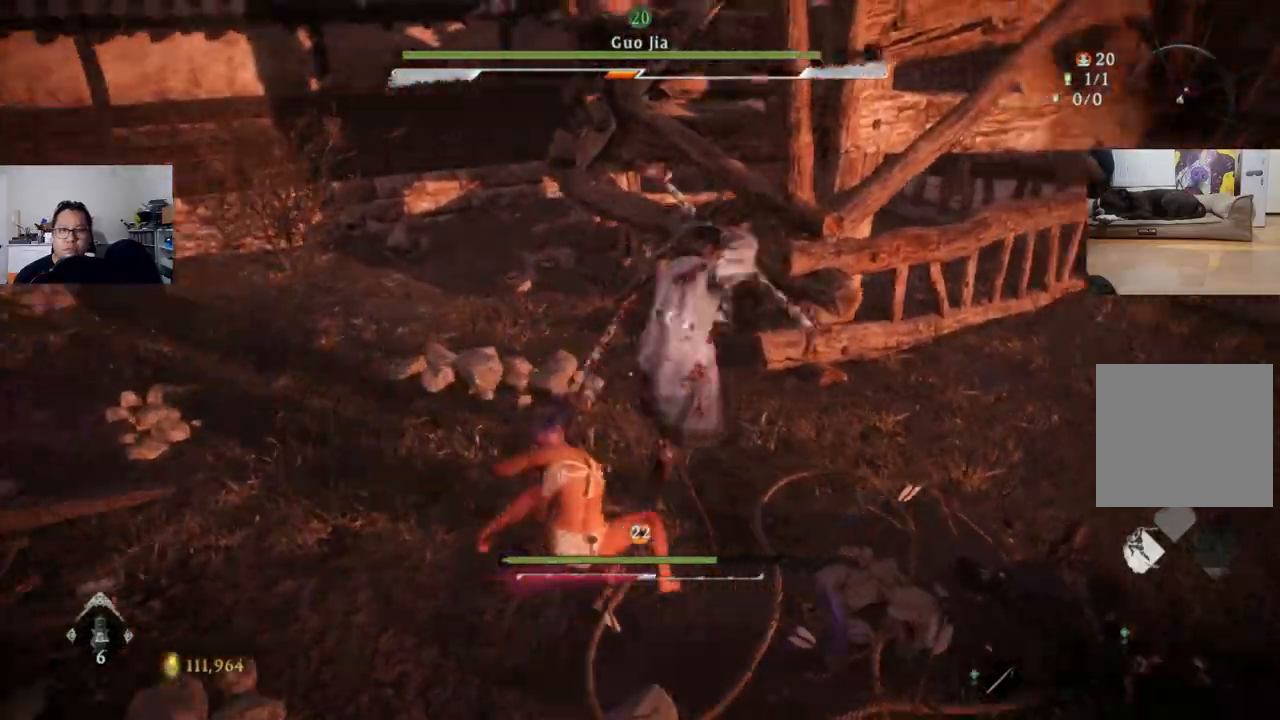
{"buttons": ["X"], "left_stick": "up-left", "right_stick": "center", "events": [[167, "B", "down"], [267, "B", "up"], [433, "L1", "up"], [500, "X", "down"]]}
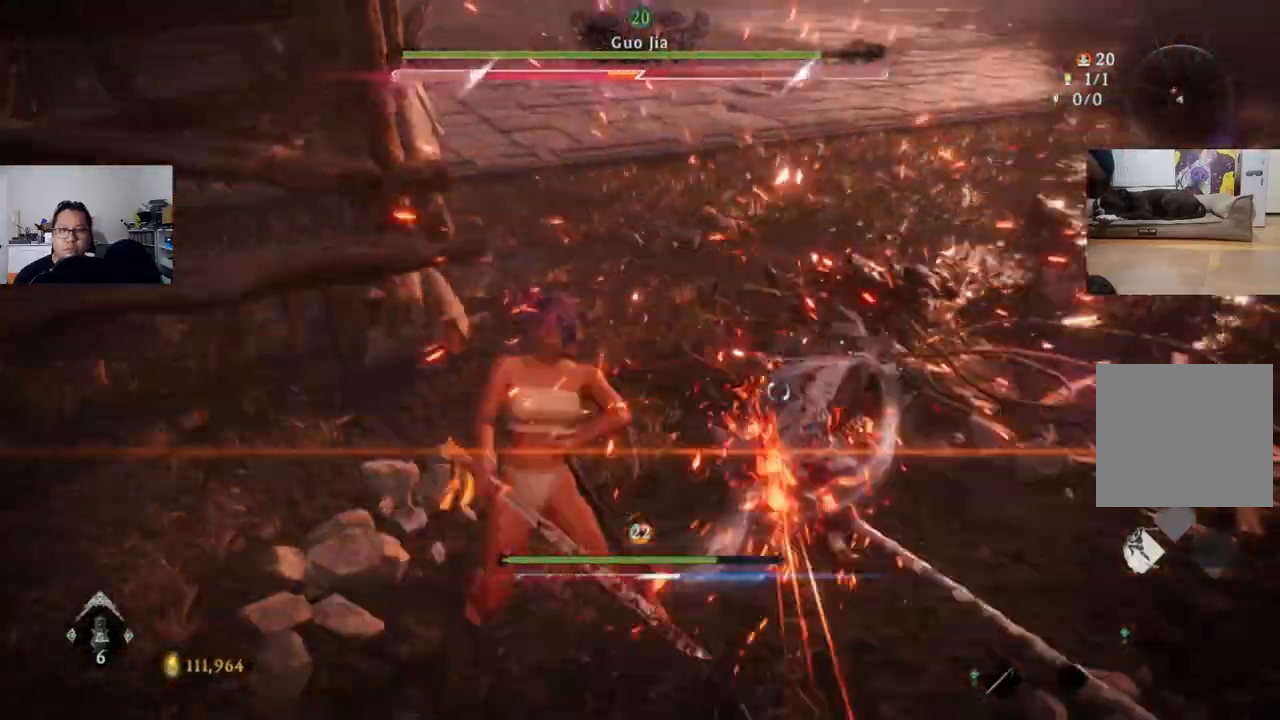
{"buttons": [], "left_stick": "center", "right_stick": "center", "events": [[100, "X", "up"], [267, "left_stick", "center"], [333, "Y", "down"], [433, "Y", "up"]]}
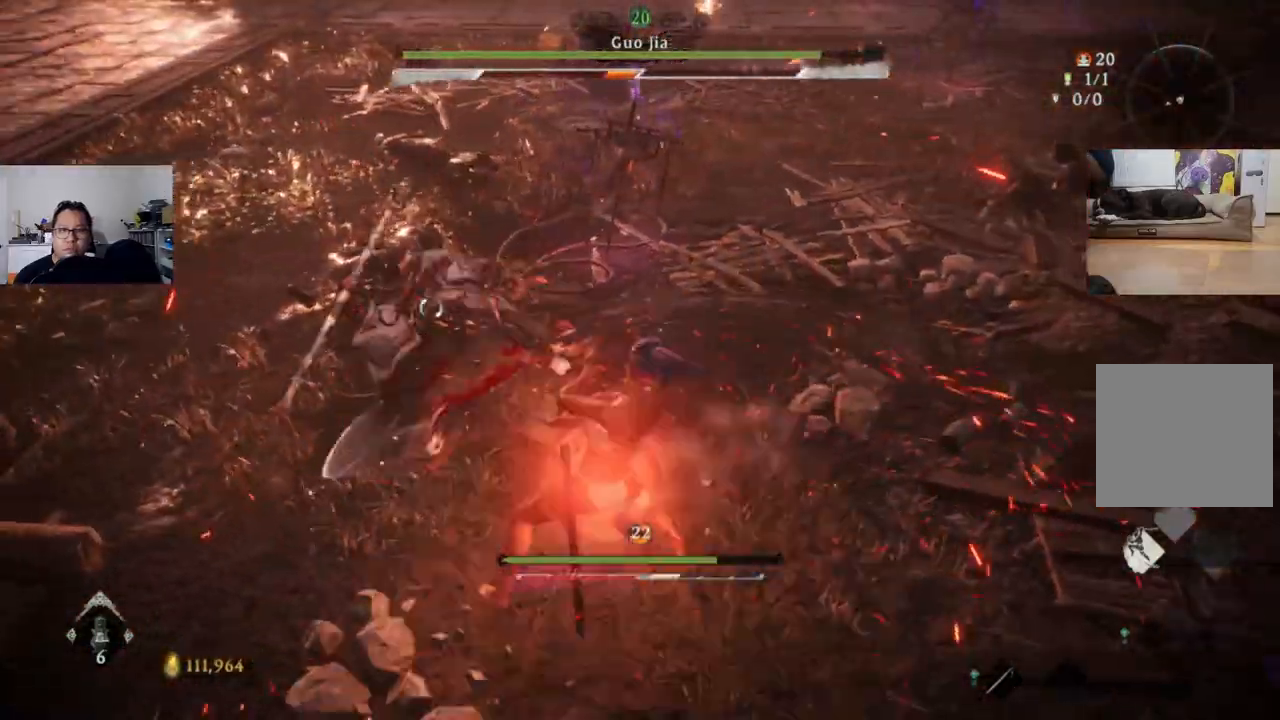
{"buttons": [], "left_stick": "center", "right_stick": "center", "events": []}
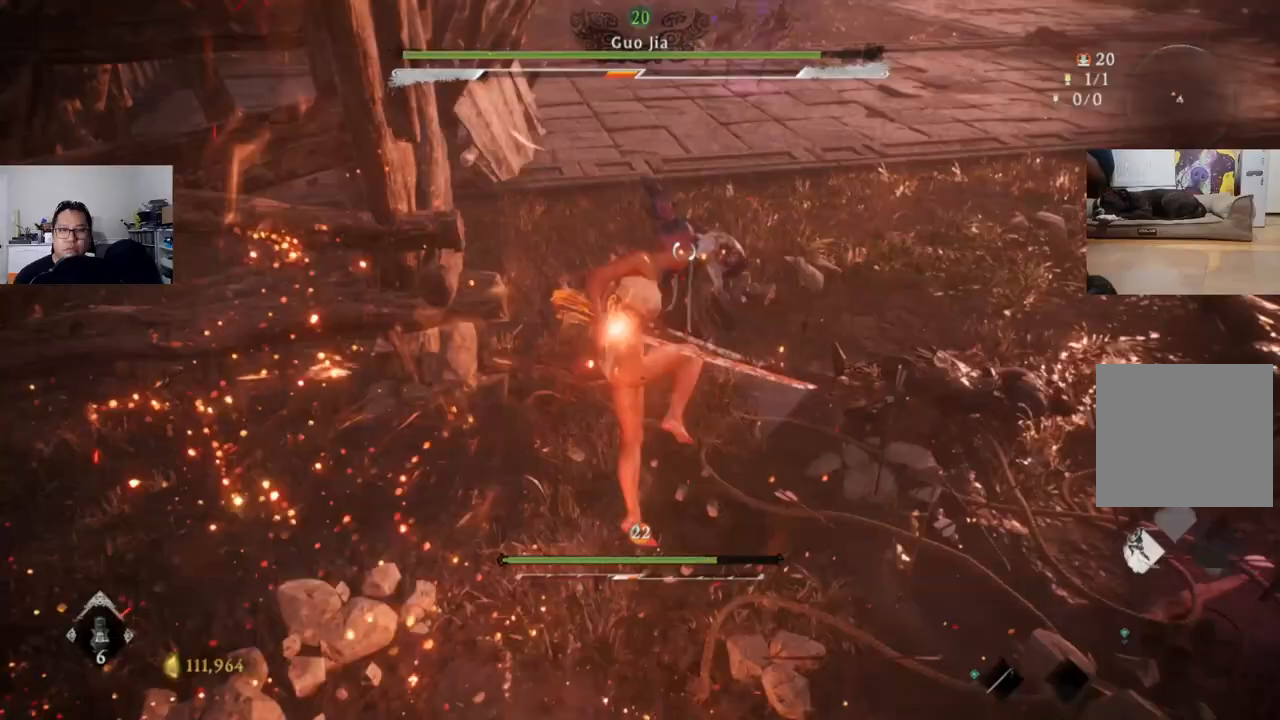
{"buttons": [], "left_stick": "center", "right_stick": "center", "events": []}
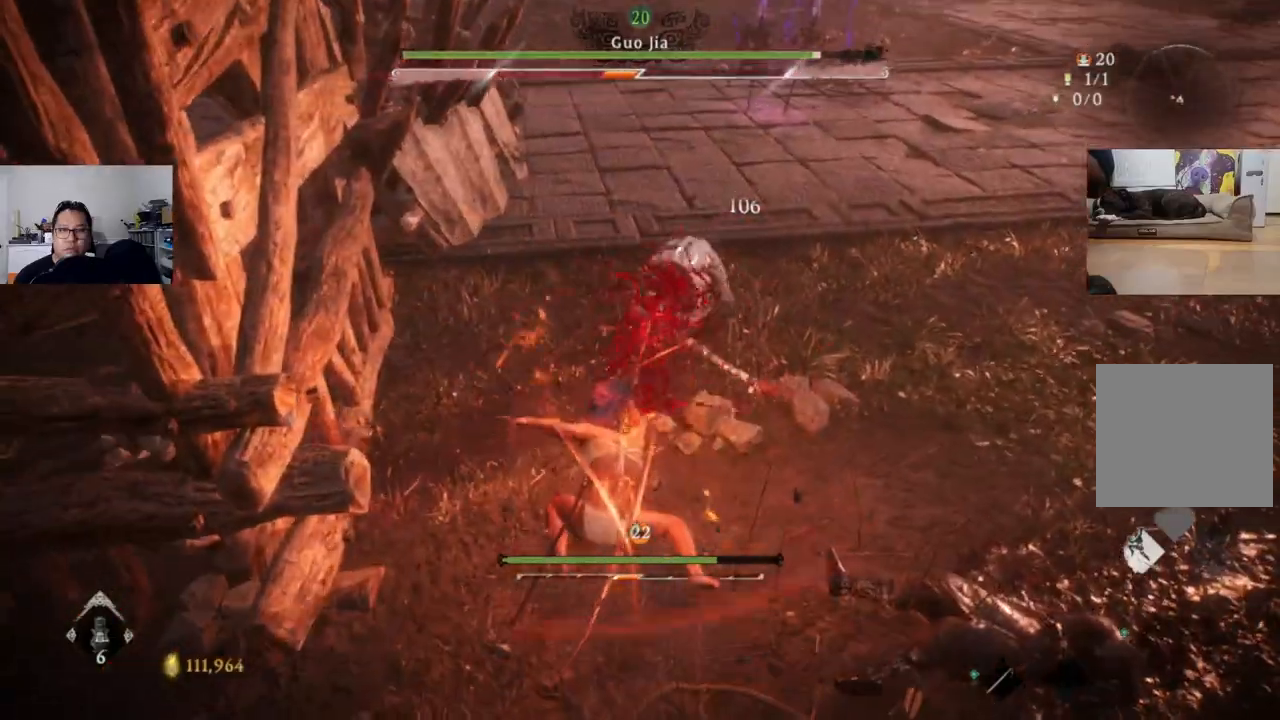
{"buttons": [], "left_stick": "up-right", "right_stick": "center", "events": [[67, "left_stick", "up-right"], [200, "L1", "down"], [467, "L1", "up"]]}
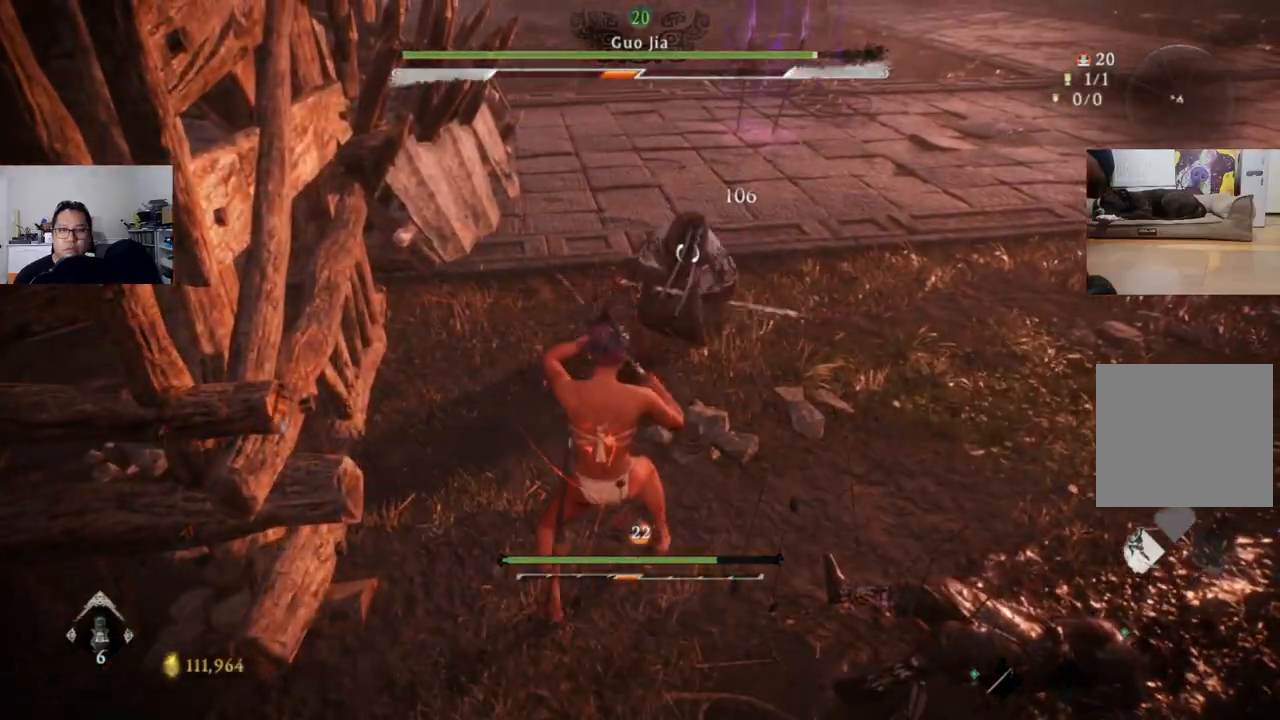
{"buttons": ["L1"], "left_stick": "up-right", "right_stick": "center", "events": [[233, "L1", "down"]]}
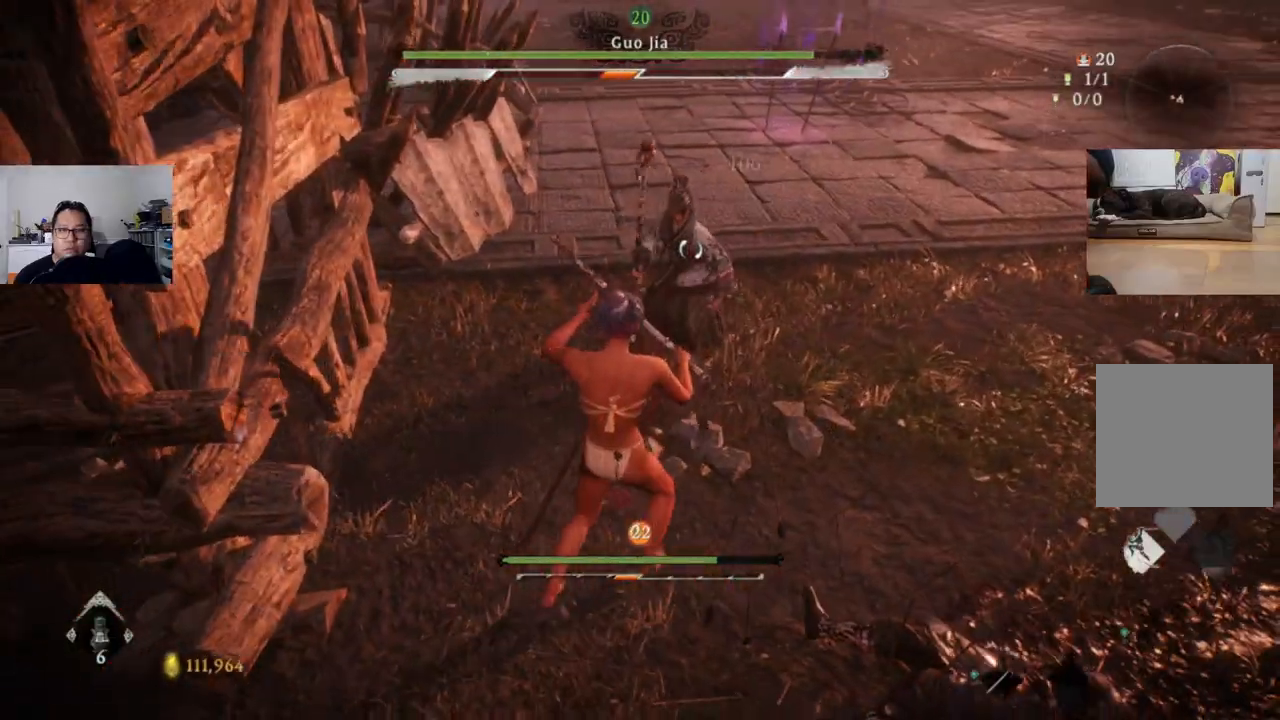
{"buttons": ["B", "L1"], "left_stick": "up-right", "right_stick": "center", "events": [[500, "B", "down"]]}
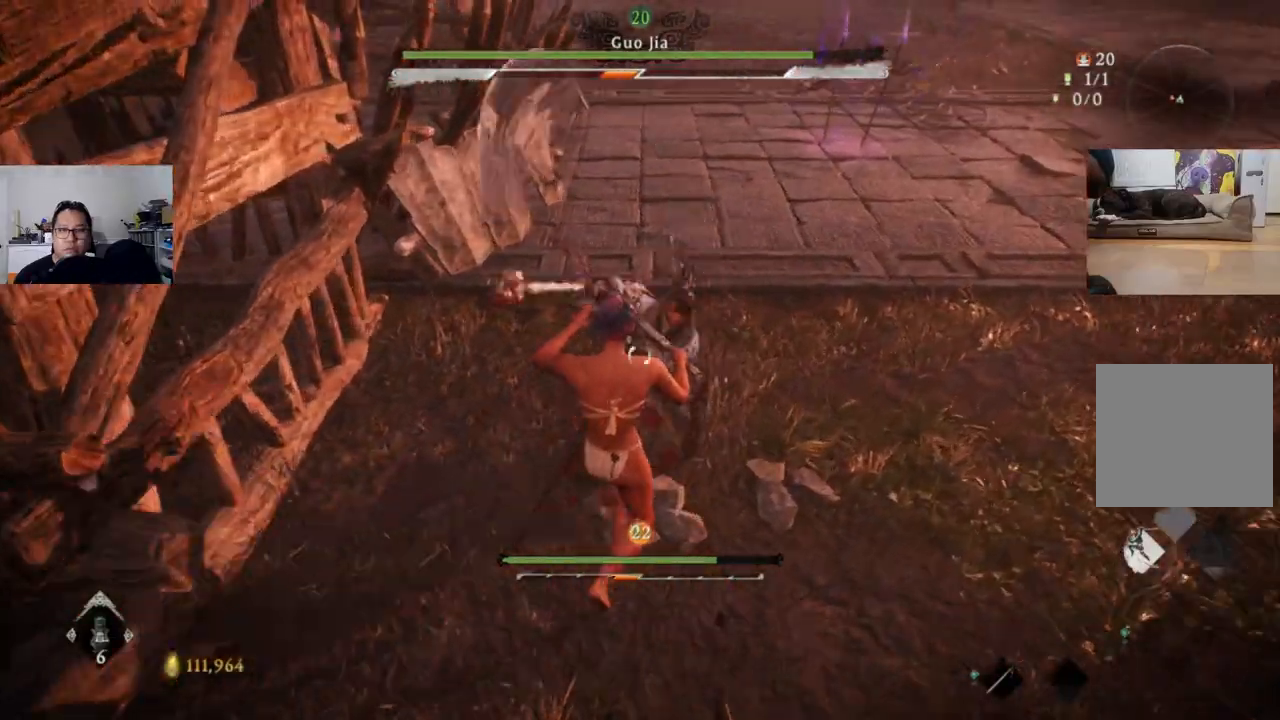
{"buttons": ["L1"], "left_stick": "center", "right_stick": "center", "events": [[100, "B", "up"], [200, "L1", "up"], [233, "left_stick", "center"], [267, "X", "down"], [367, "X", "up"], [500, "L1", "down"]]}
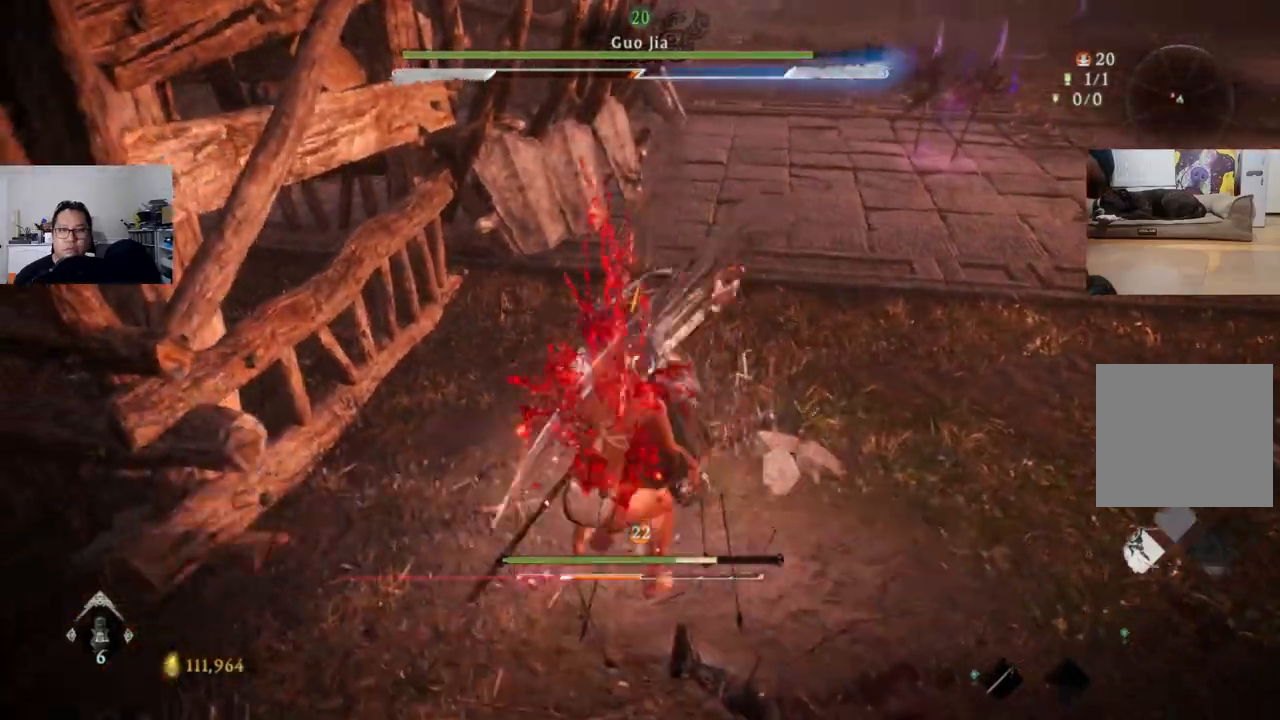
{"buttons": ["L1"], "left_stick": "right", "right_stick": "center", "events": [[67, "left_stick", "right"], [133, "B", "down"], [233, "B", "up"]]}
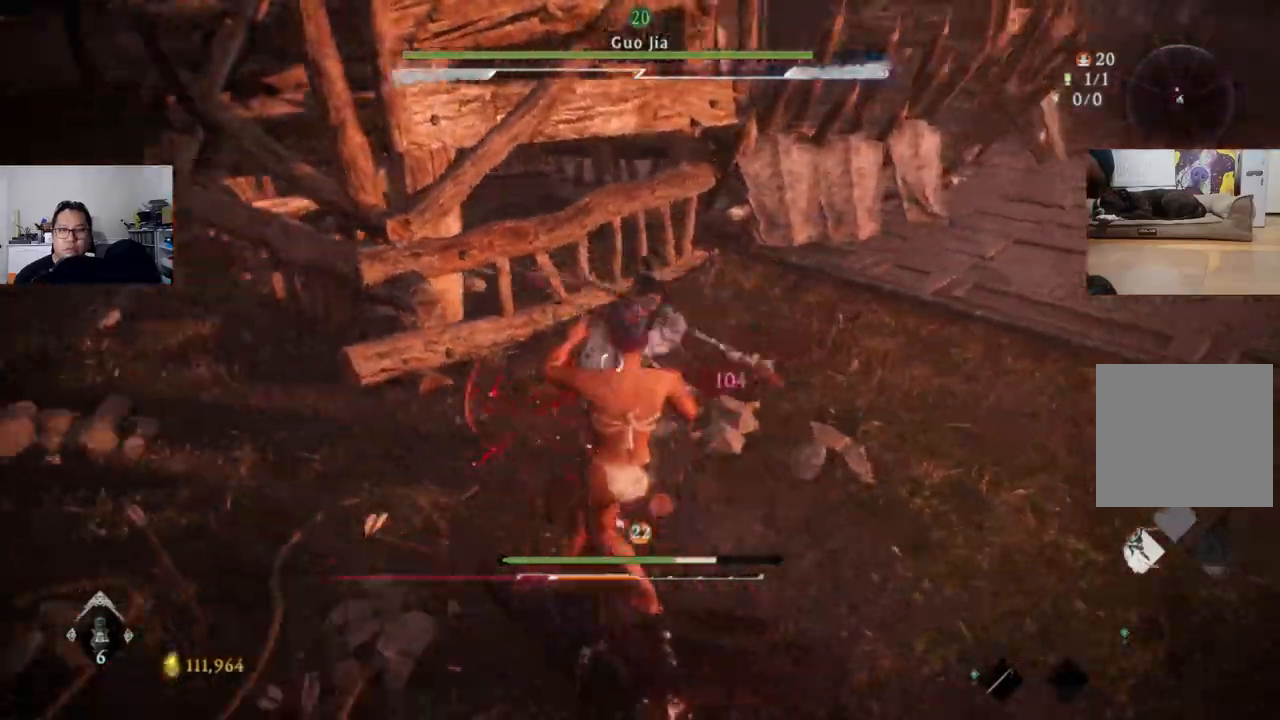
{"buttons": ["B", "L1"], "left_stick": "right", "right_stick": "center", "events": [[67, "B", "down"], [167, "B", "up"], [433, "B", "down"]]}
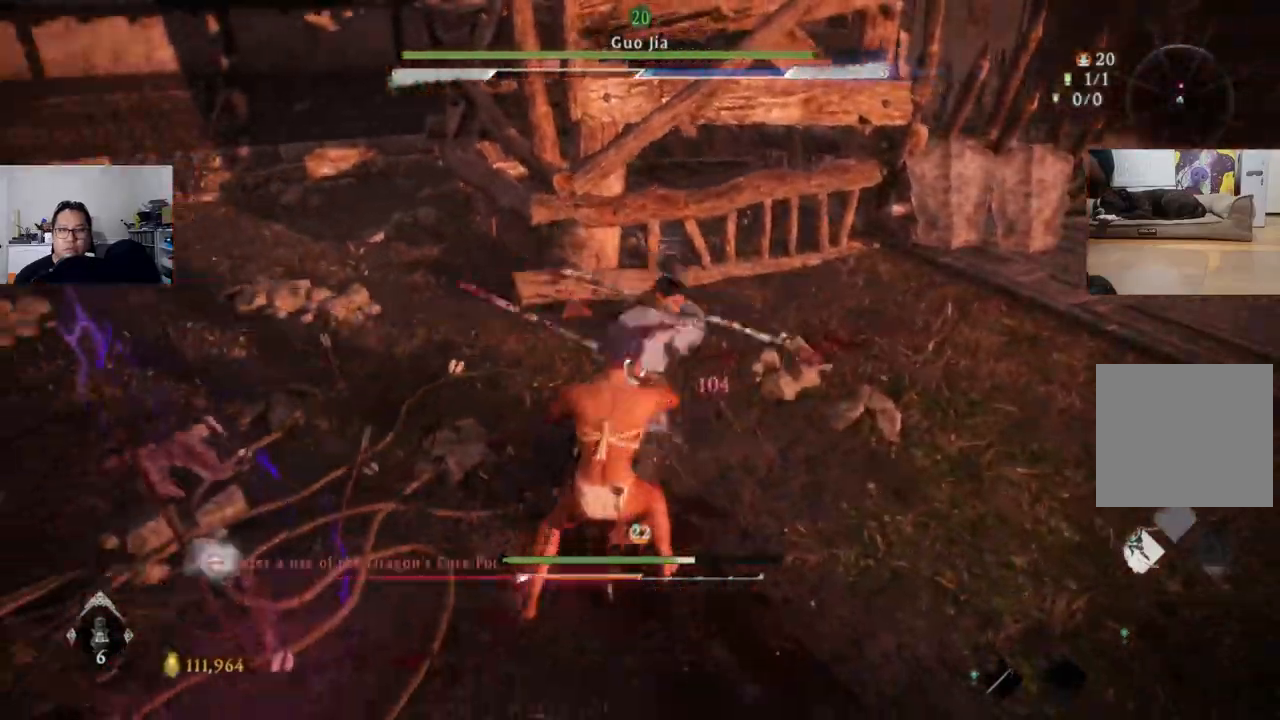
{"buttons": [], "left_stick": "center", "right_stick": "center", "events": [[67, "B", "up"], [433, "L1", "up"], [433, "X", "down"], [433, "left_stick", "center"], [500, "X", "up"]]}
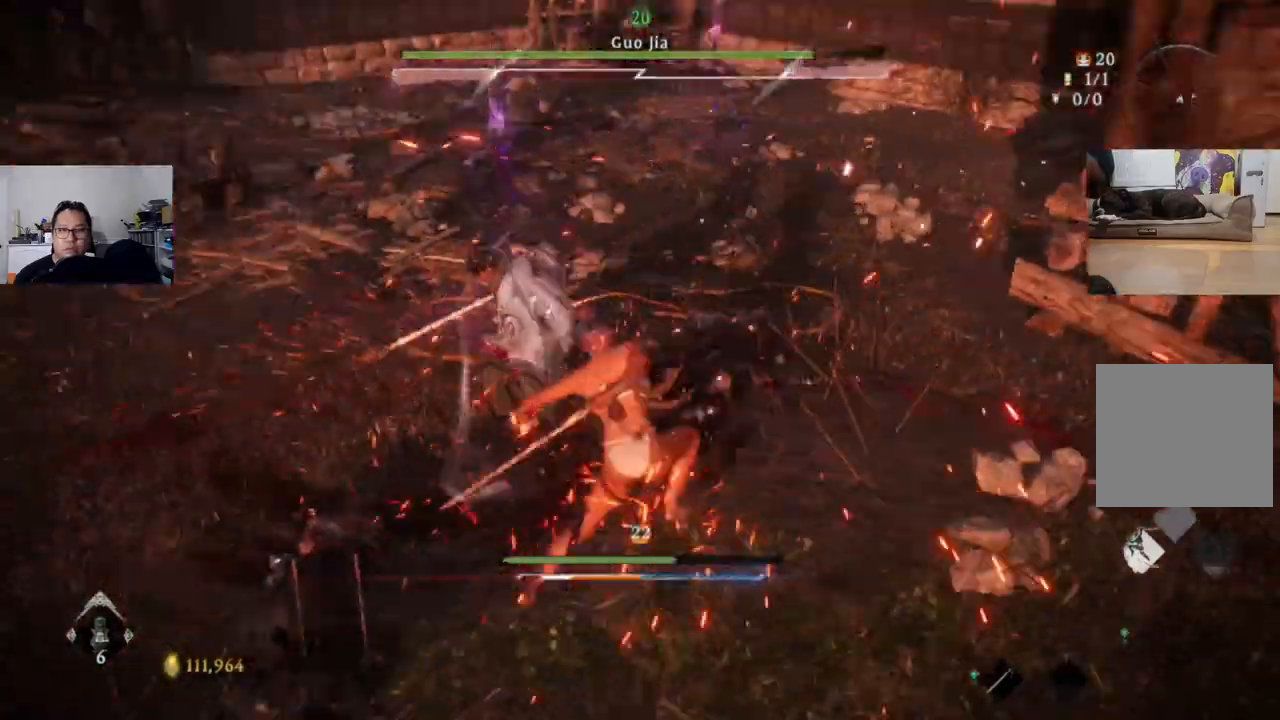
{"buttons": [], "left_stick": "center", "right_stick": "center", "events": [[367, "X", "down"], [467, "X", "up"]]}
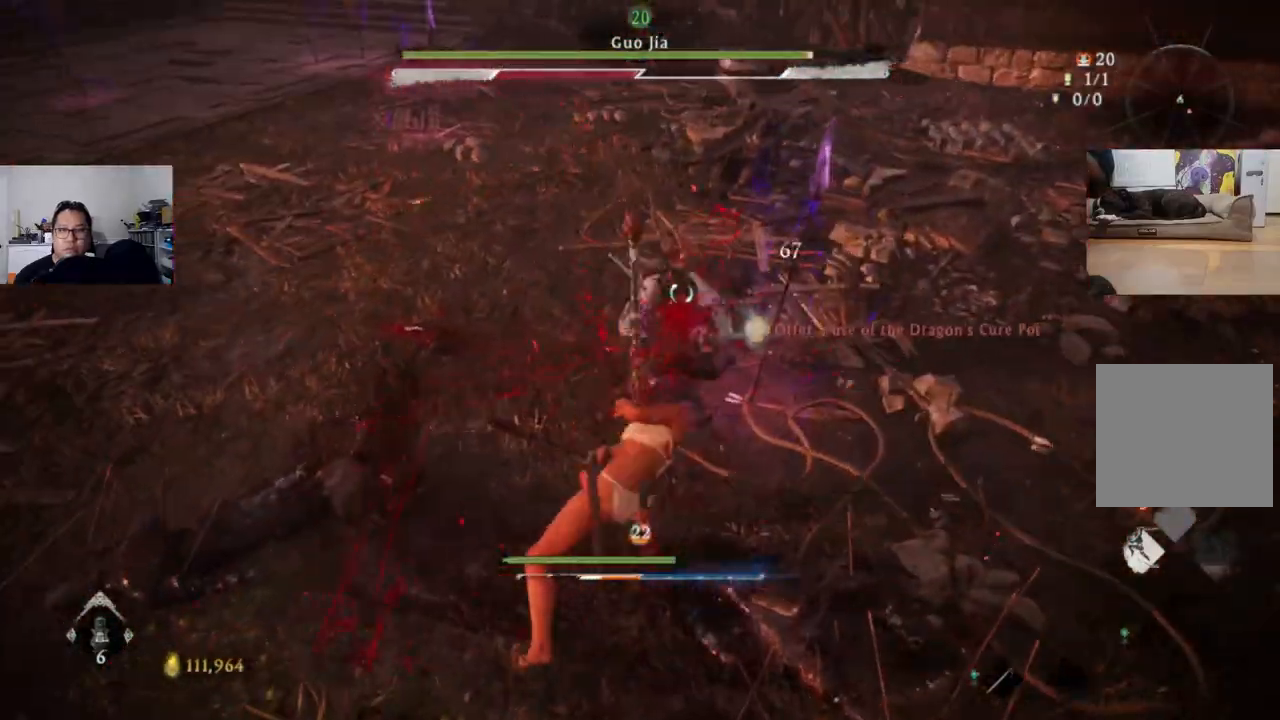
{"buttons": [], "left_stick": "center", "right_stick": "center", "events": [[133, "X", "down"], [233, "X", "up"]]}
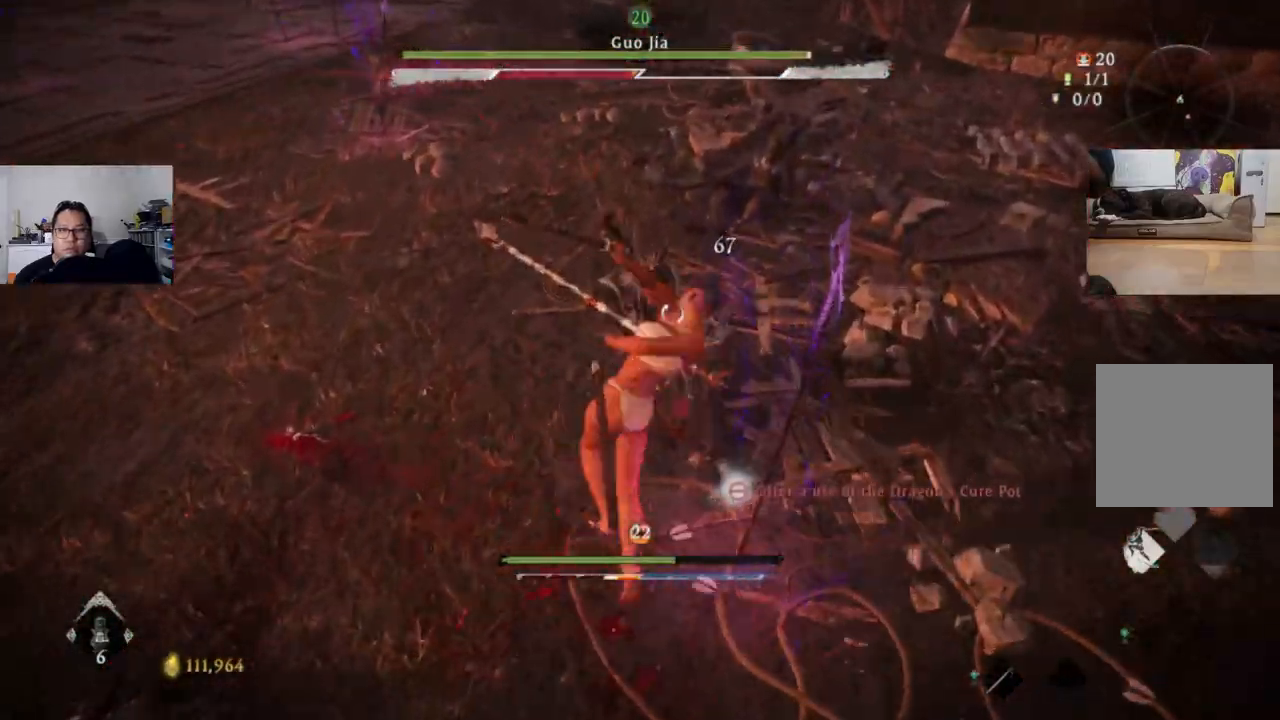
{"buttons": [], "left_stick": "center", "right_stick": "center", "events": []}
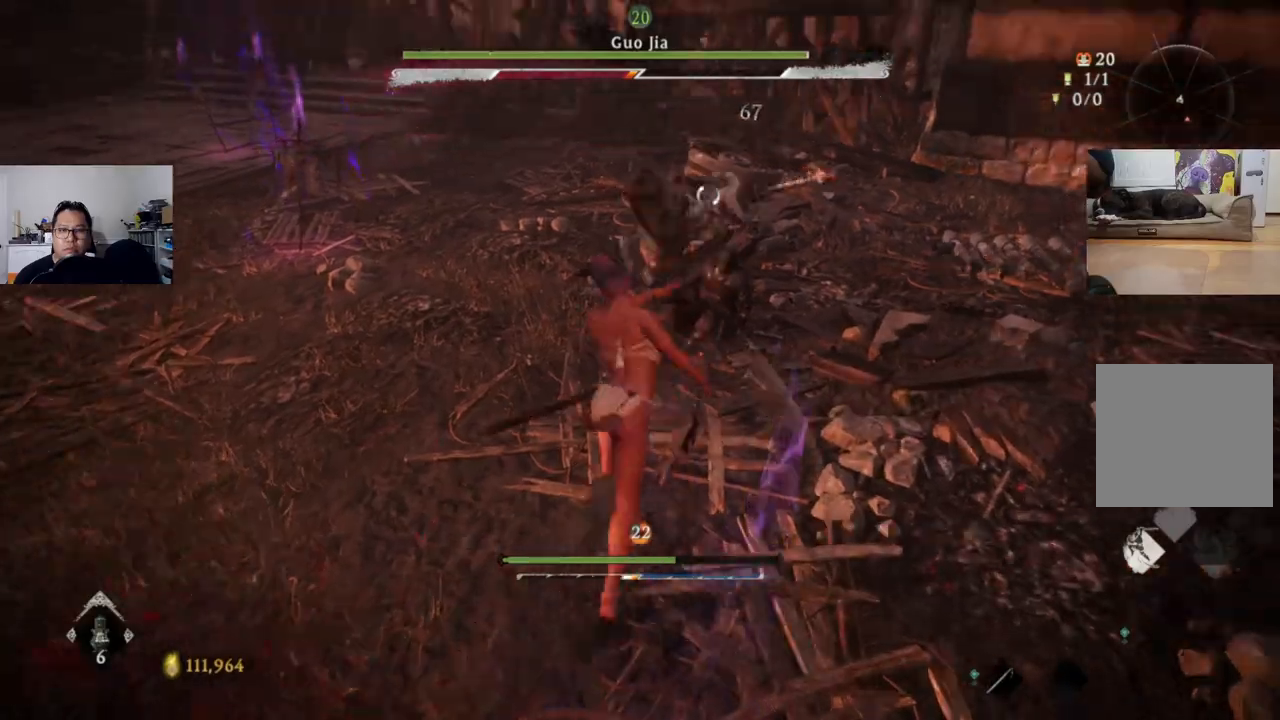
{"buttons": [], "left_stick": "up-left", "right_stick": "center", "events": [[267, "left_stick", "up-left"]]}
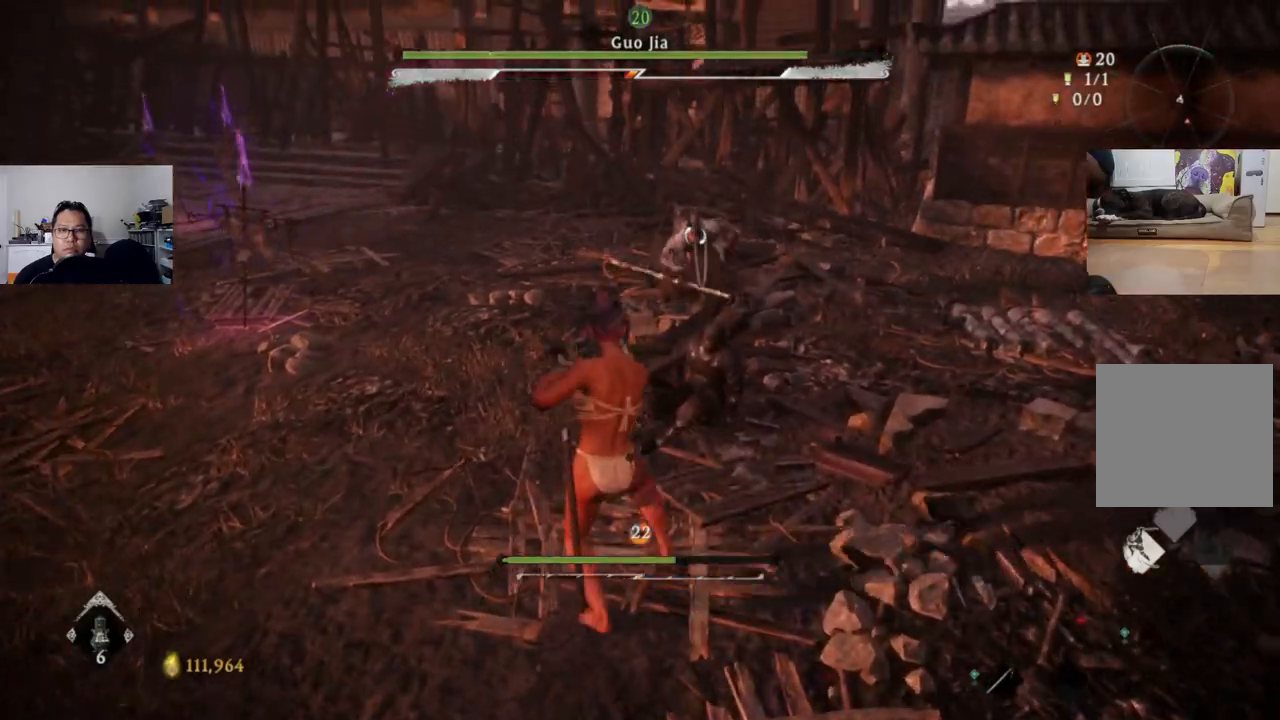
{"buttons": ["L1"], "left_stick": "up-left", "right_stick": "center", "events": [[300, "L1", "down"]]}
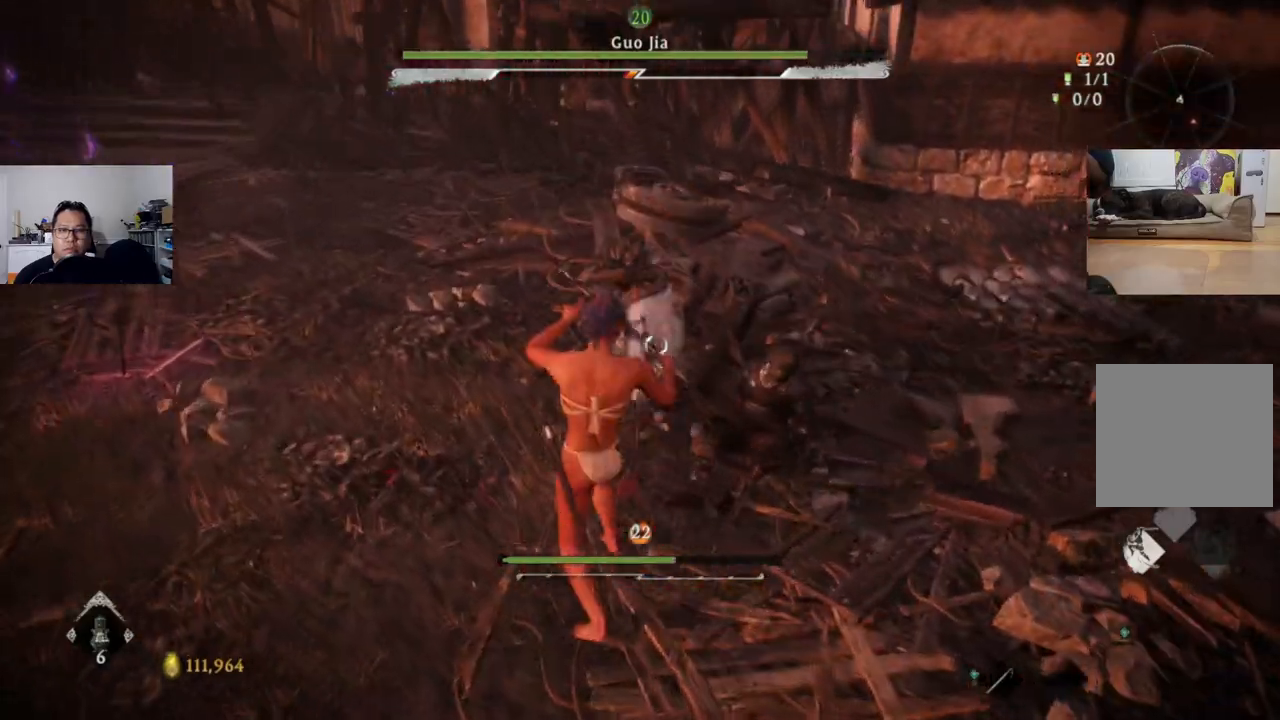
{"buttons": ["B", "L1"], "left_stick": "up-left", "right_stick": "center", "events": [[167, "B", "down"], [300, "B", "up"], [500, "B", "down"]]}